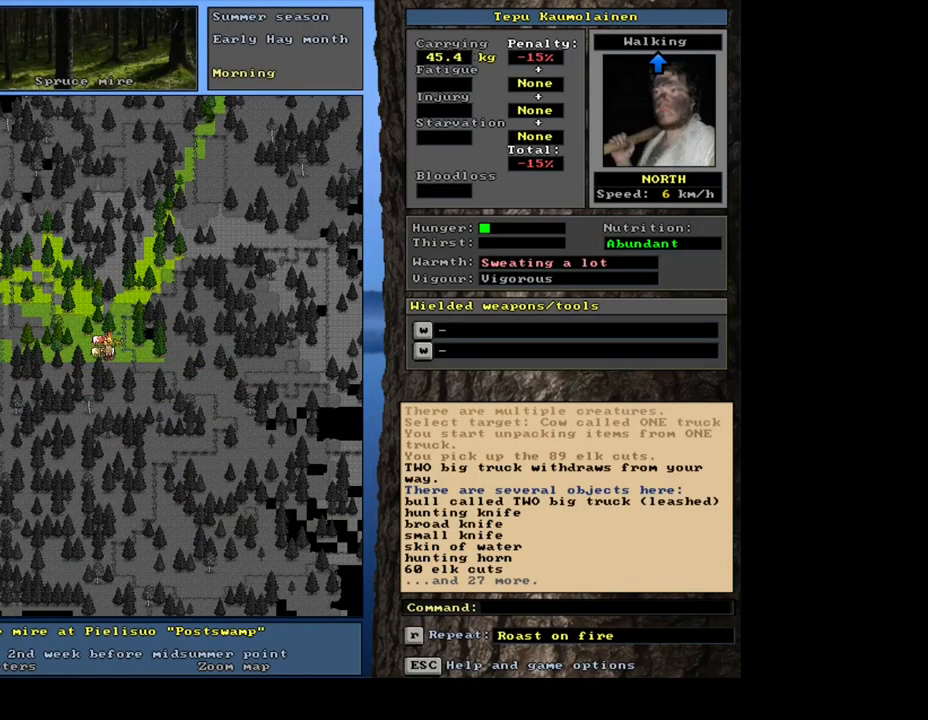
Gameplay with keyboard and mouse; each line is a JSON object with the keys and mouse buttons held at the frame after it. "events" lists presses ("down") and releases ("up") of ".", "/", "0", "1", "2", "3", "4", "5", "6", "7", "8", "9", "a", "alt_l", "alt_r", "b", "backslash", "backspace", "c", "caps_lock", "comma", "ctrl_l", "ctrl_r", "d", "down", "e", "equals", "escape", "f", "f1", "f10", "f11", "f12", "f2", "f3", "f4", "f5", "f6", "f7", "f8", "f9", "g", "h", "i", "j", "k", "l", "lbracket", "left", "m", "minus", "n", "num0", "num1", "num2", "num3", "num4", "num5", "num6", "num7", "num8", "num9", "o", "p", "q", "quote", "r", "rbracket", "return", "right", "s", "semicolon", "shift_l", "shift_r", "space", "super_l", "super_r", "t", "tab", "tilde", "u", "up", "v", "w", "x", "y", "z", "mouse_left", "mouse_wheel", "mouse_right", "mouse_mb4" and "mouse_mb5" between this image and that frame as [ms after this image, input, new state], when the widget could be followed in between. "mouse_left", "mouse_wheel", "mouse_right", "mouse_mb4", "mouse_mb5" = the "left", "wheel", "right", "mb4", "mb5" buttons of the "mouse" list. No other keys are recorded. "wheel" means that the mouse wheel is clicked or scrolled. Mouse movement is not recorded. Not read: other_keys.
{"keys": ["tab"], "mouse": [], "events": [[333, "d", "down"], [417, "d", "up"], [450, "tab", "down"]]}
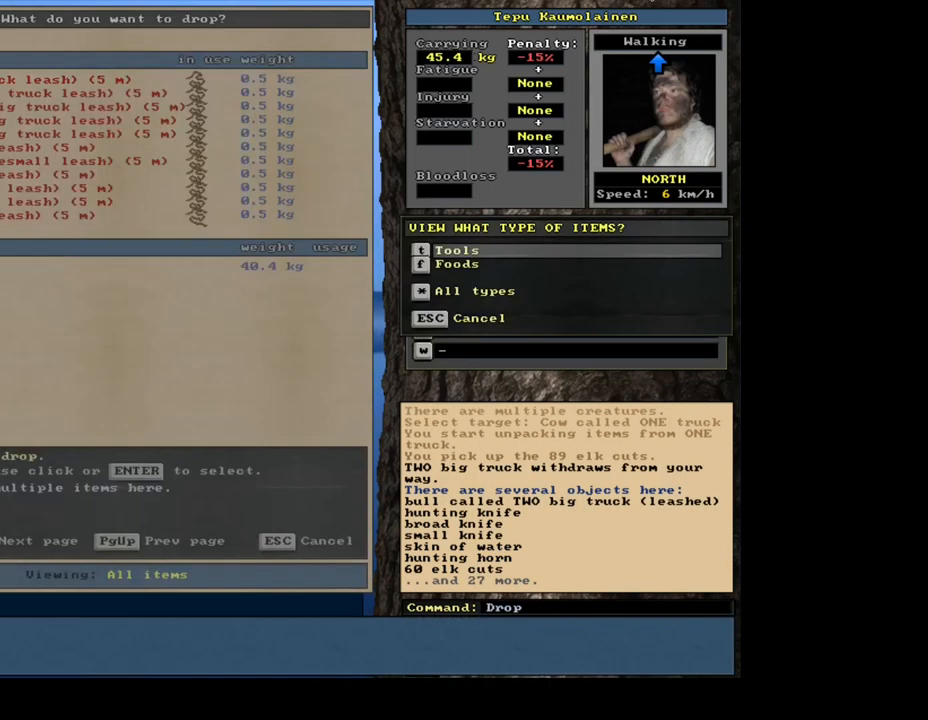
{"keys": [], "mouse": [], "events": [[50, "f", "down"], [50, "tab", "up"], [100, "f", "up"]]}
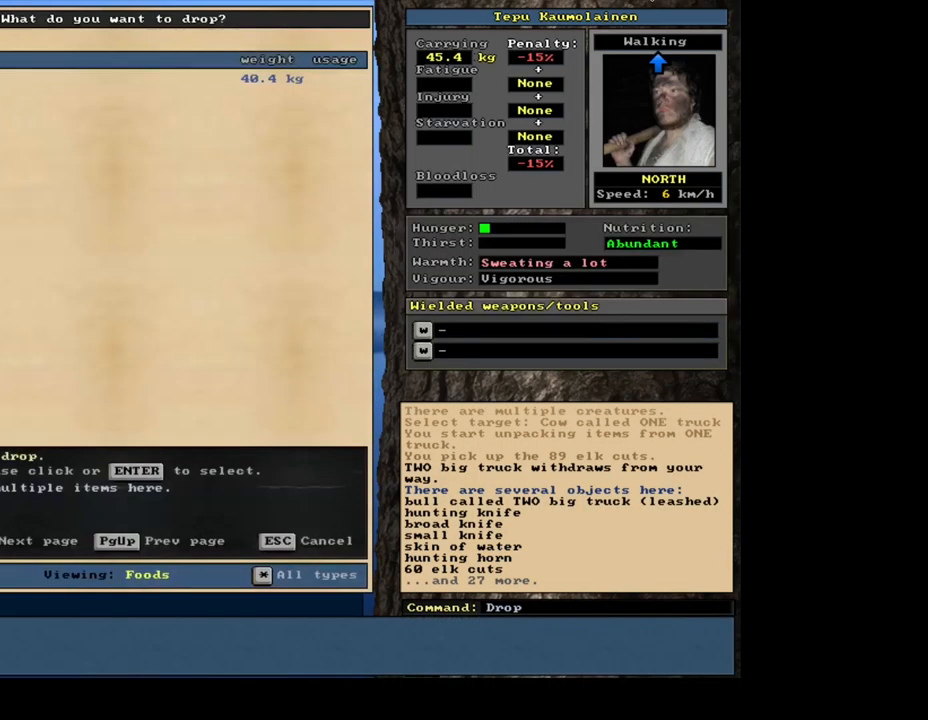
{"keys": [], "mouse": [], "events": [[133, "return", "down"], [217, "return", "up"], [400, "return", "down"], [467, "return", "up"]]}
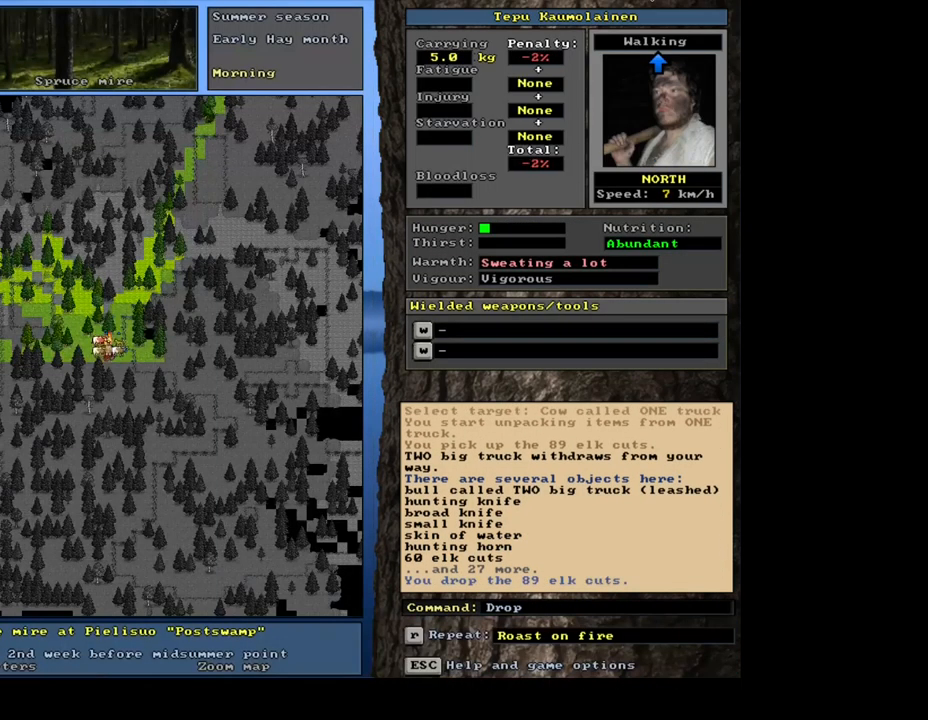
{"keys": ["tab"], "mouse": [], "events": [[317, "g", "down"], [400, "g", "up"], [450, "tab", "down"]]}
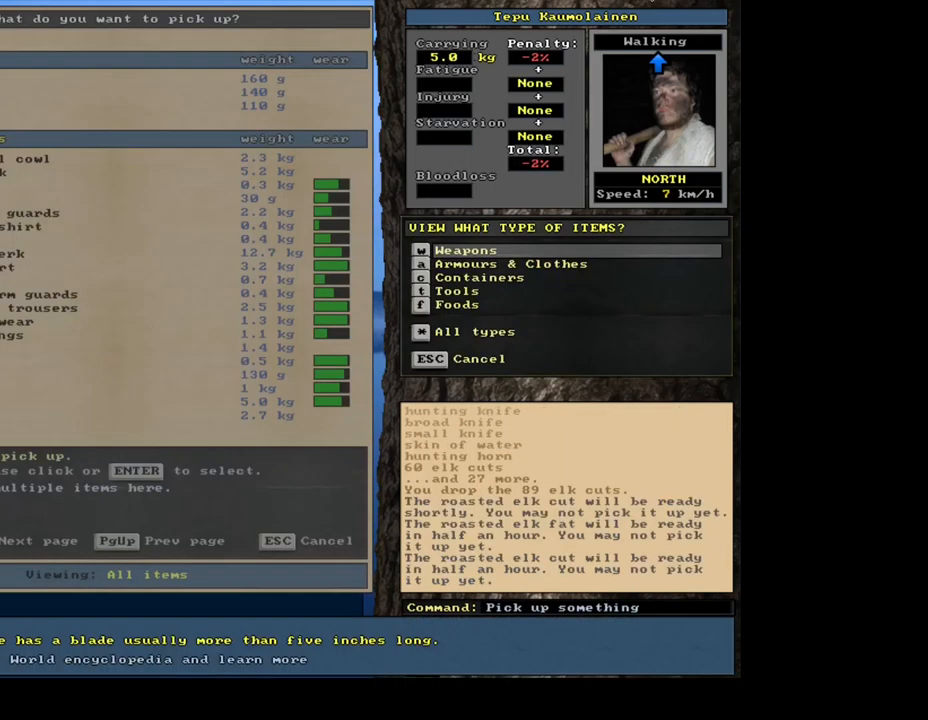
{"keys": [], "mouse": [], "events": [[50, "f", "down"], [50, "tab", "up"], [133, "f", "up"]]}
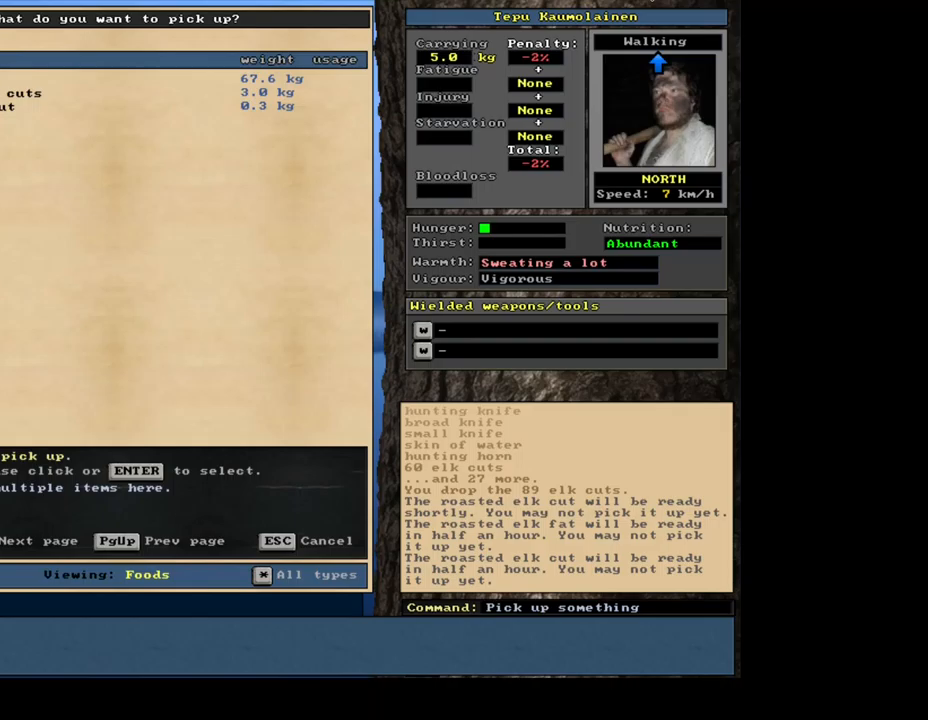
{"keys": [], "mouse": [], "events": [[83, "return", "down"], [167, "return", "up"], [267, "space", "down"], [383, "space", "up"]]}
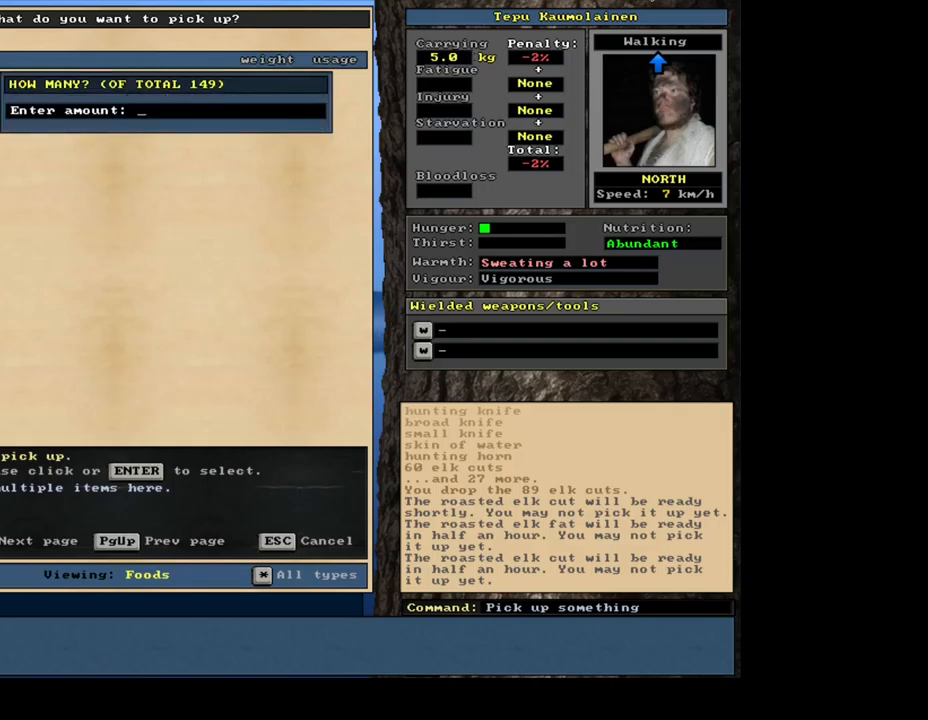
{"keys": [], "mouse": [], "events": [[267, "1", "down"], [300, "0", "down"], [350, "1", "up"], [383, "0", "up"]]}
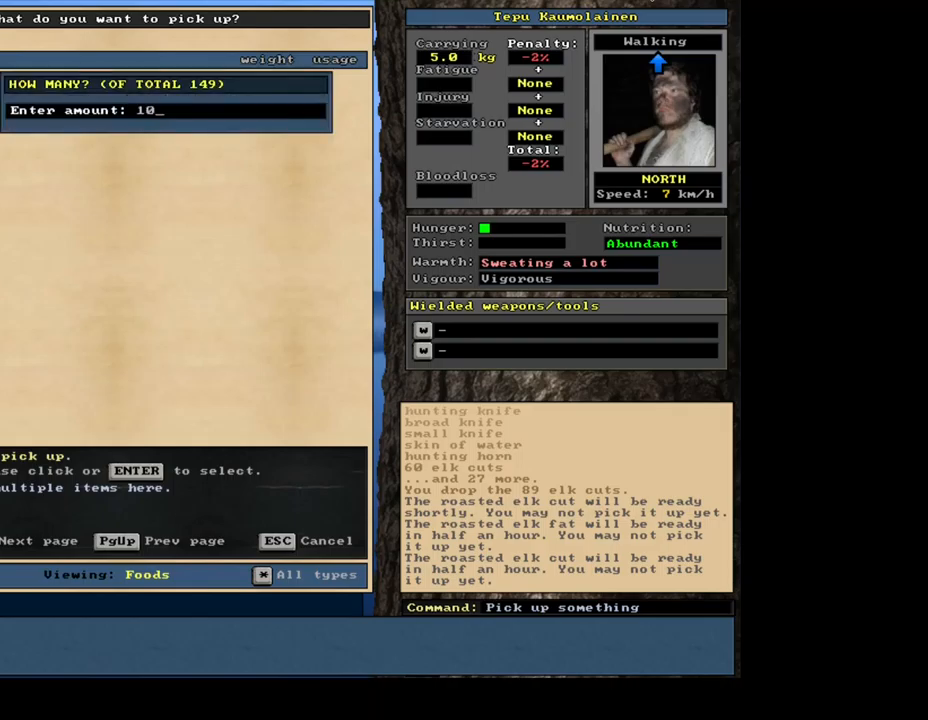
{"keys": [], "mouse": [], "events": [[67, "return", "down"], [167, "return", "up"], [333, "space", "down"], [450, "space", "up"]]}
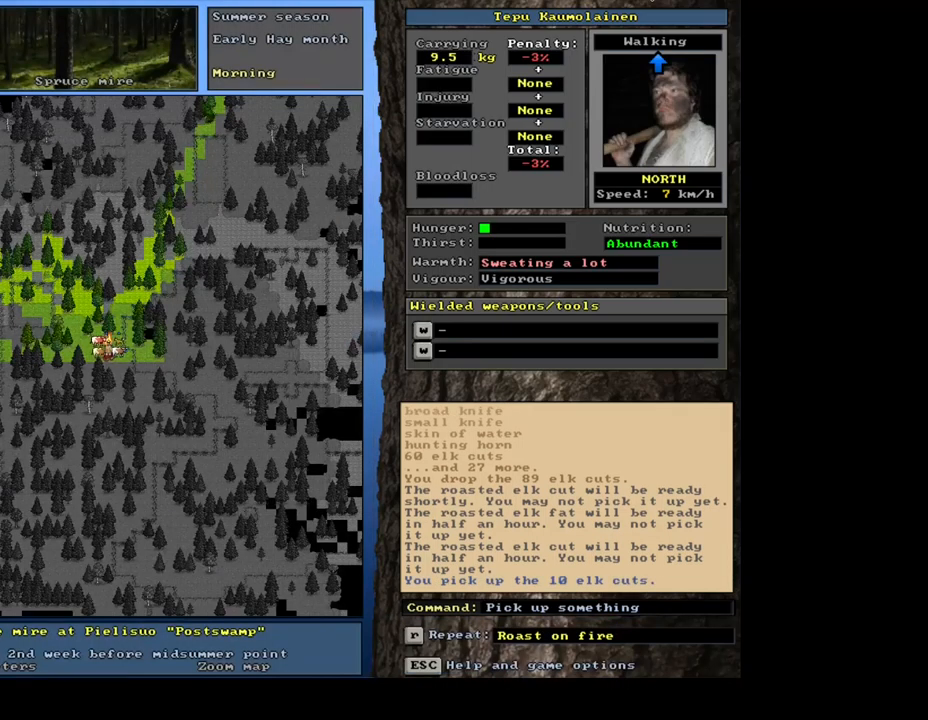
{"keys": [], "mouse": [], "events": [[83, "alt_l", "down"], [150, "c", "down"], [217, "c", "up"], [233, "alt_l", "up"], [333, "r", "down"], [417, "r", "up"]]}
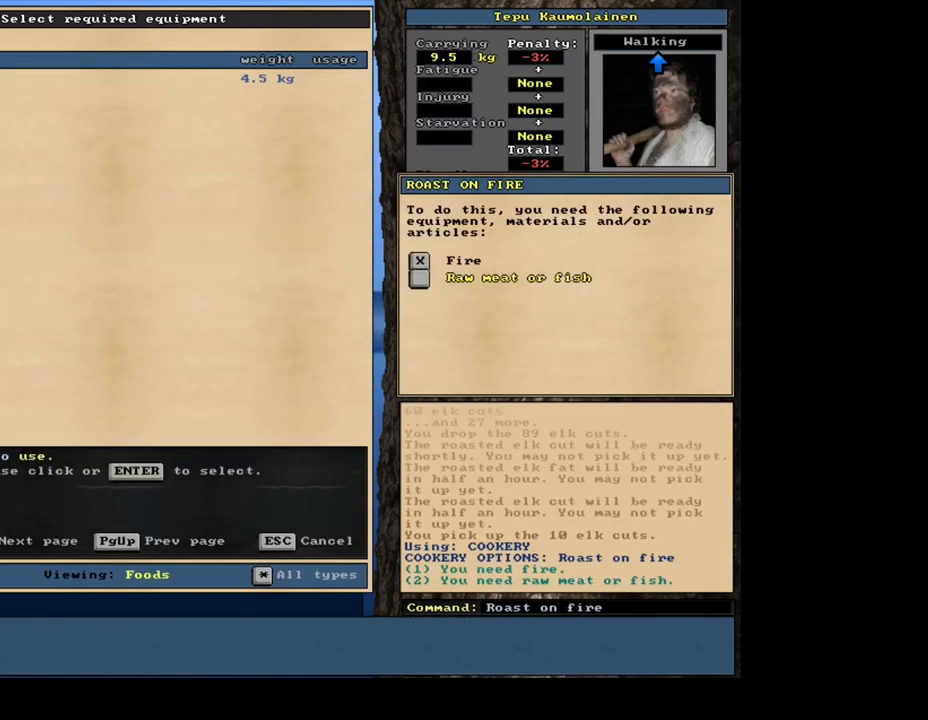
{"keys": [], "mouse": [], "events": [[83, "return", "down"], [133, "return", "up"], [200, "return", "down"], [300, "return", "up"], [300, "space", "down"], [383, "space", "up"]]}
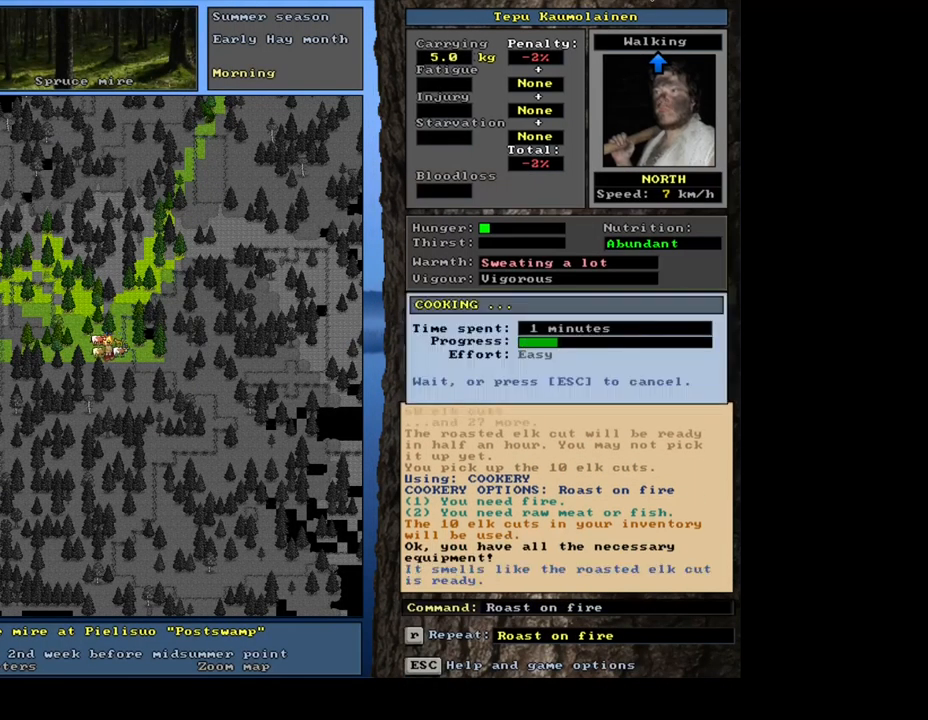
{"keys": [], "mouse": [], "events": []}
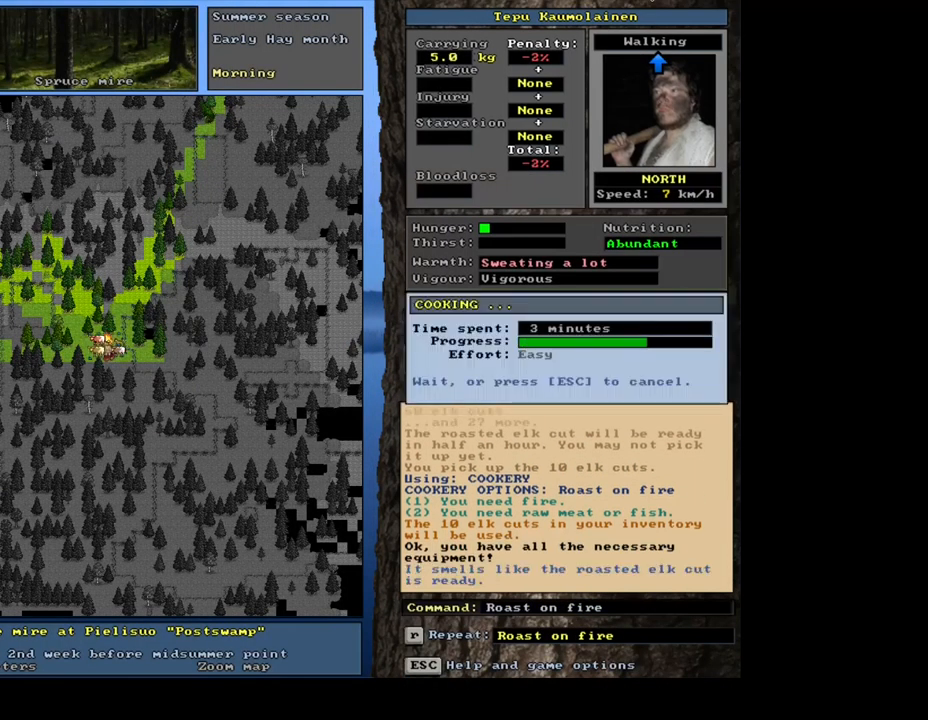
{"keys": [], "mouse": [], "events": []}
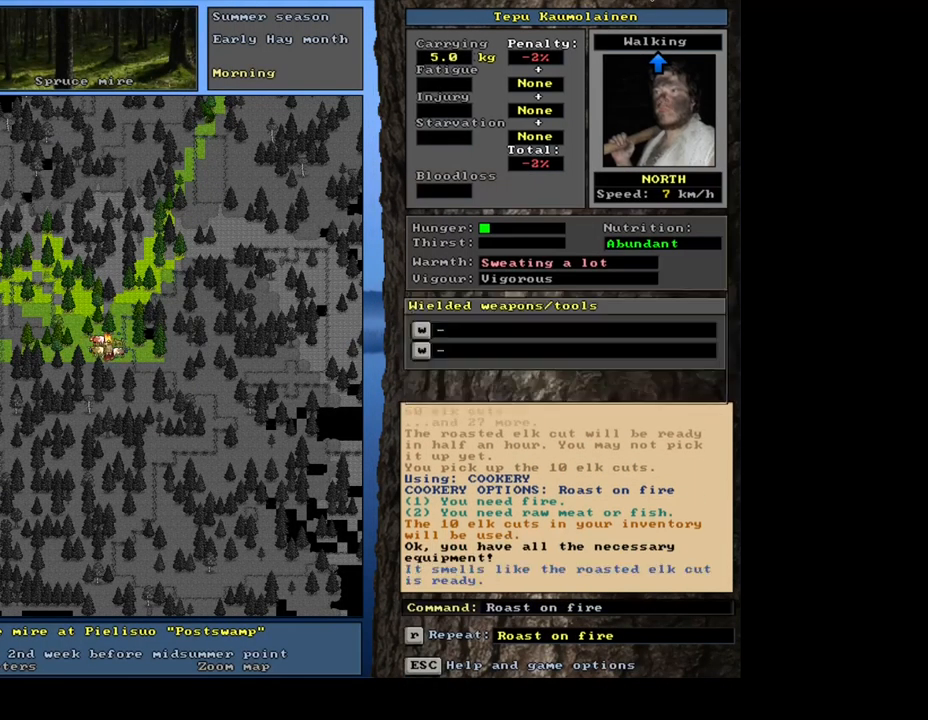
{"keys": [], "mouse": [], "events": [[117, "g", "down"], [183, "g", "up"], [250, "tab", "down"], [350, "f", "down"], [350, "tab", "up"], [417, "f", "up"]]}
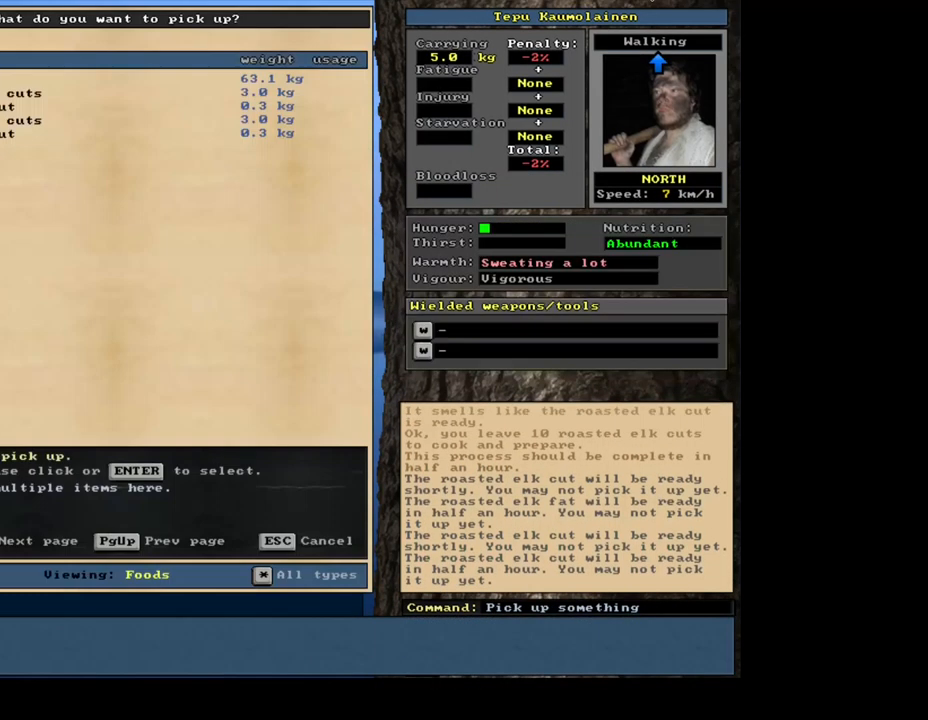
{"keys": [], "mouse": [], "events": [[183, "return", "down"], [283, "return", "up"], [433, "space", "down"], [500, "space", "up"]]}
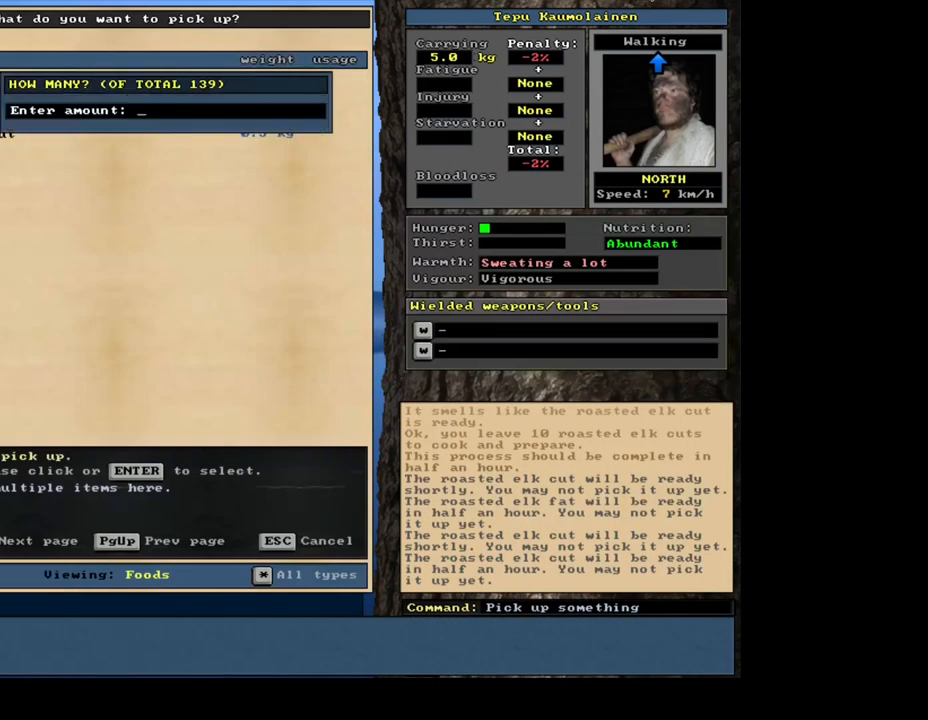
{"keys": ["return"], "mouse": [], "events": [[83, "1", "down"], [200, "0", "down"], [200, "1", "up"], [267, "0", "up"], [417, "return", "down"]]}
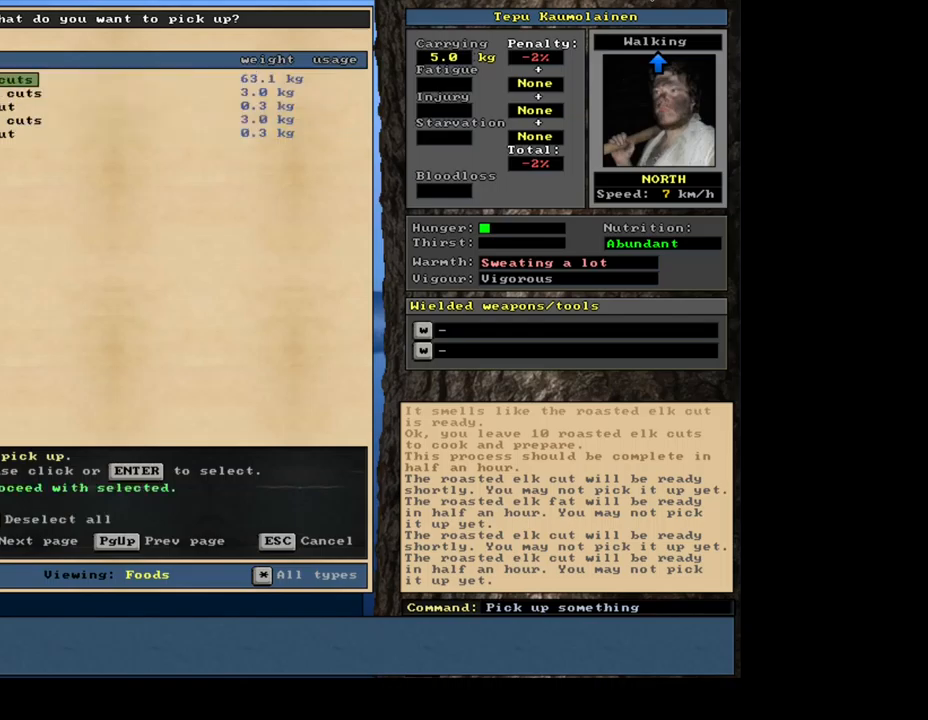
{"keys": ["alt_l"], "mouse": [], "events": [[17, "return", "up"], [50, "space", "down"], [167, "space", "up"], [334, "alt_l", "down"], [400, "c", "down"], [467, "c", "up"]]}
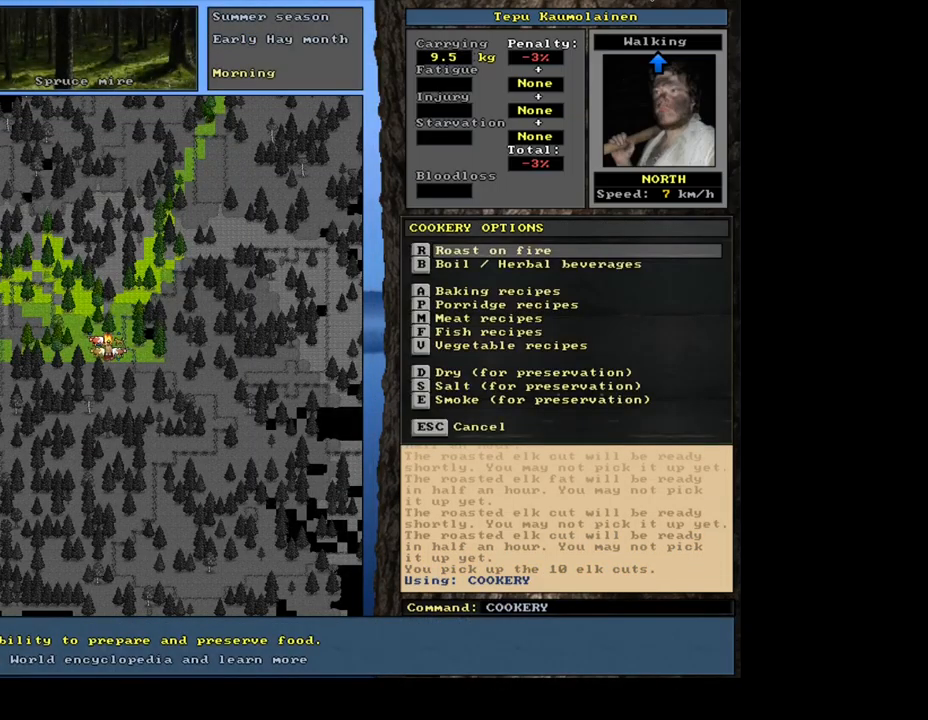
{"keys": ["return", "space"], "mouse": [], "events": [[50, "alt_l", "up"], [67, "r", "down"], [150, "r", "up"], [300, "return", "down"], [350, "return", "up"], [434, "return", "down"], [484, "space", "down"]]}
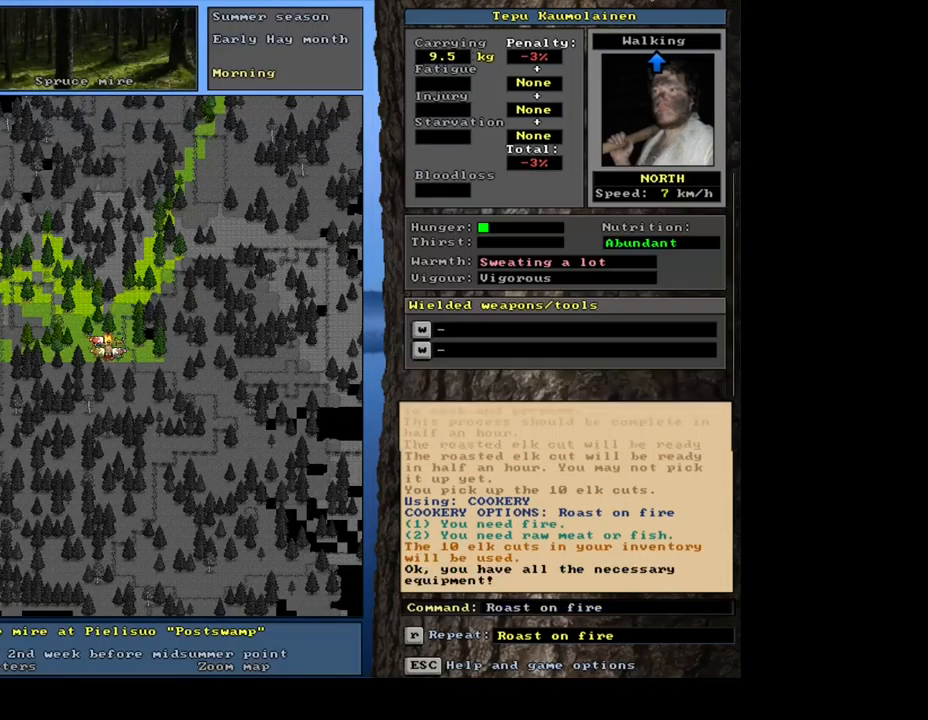
{"keys": [], "mouse": [], "events": [[17, "return", "up"], [100, "space", "up"]]}
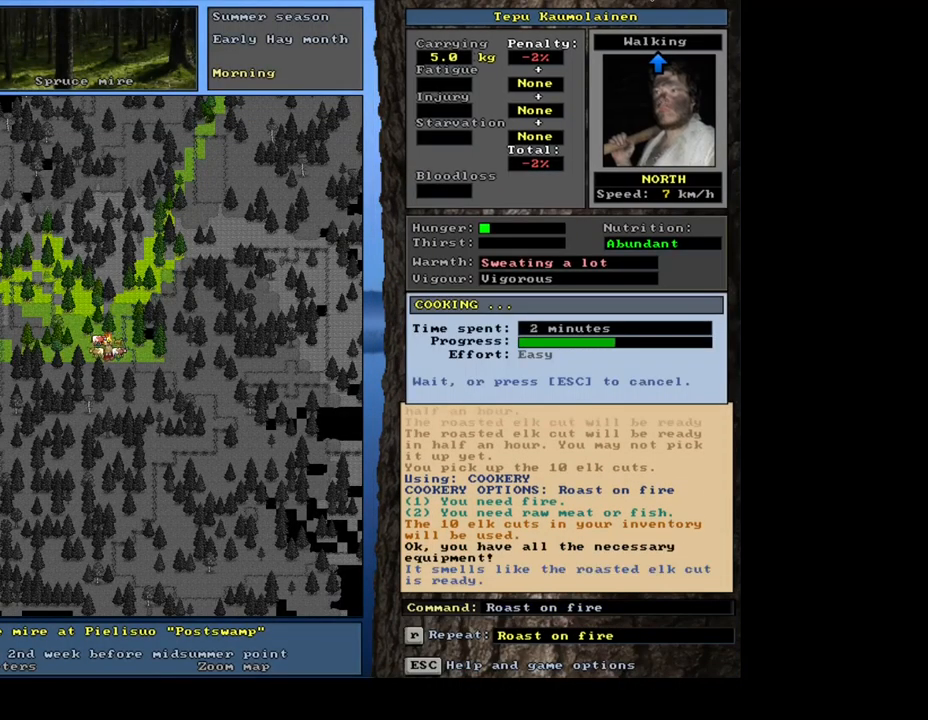
{"keys": [], "mouse": [], "events": []}
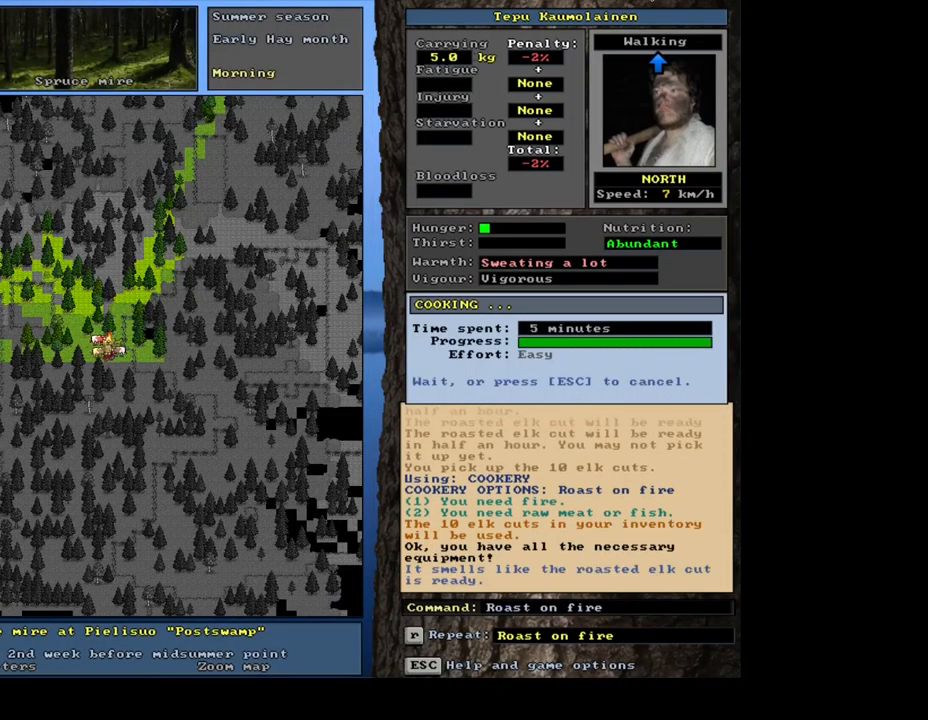
{"keys": ["tab"], "mouse": [], "events": [[250, "g", "down"], [367, "g", "up"], [467, "tab", "down"]]}
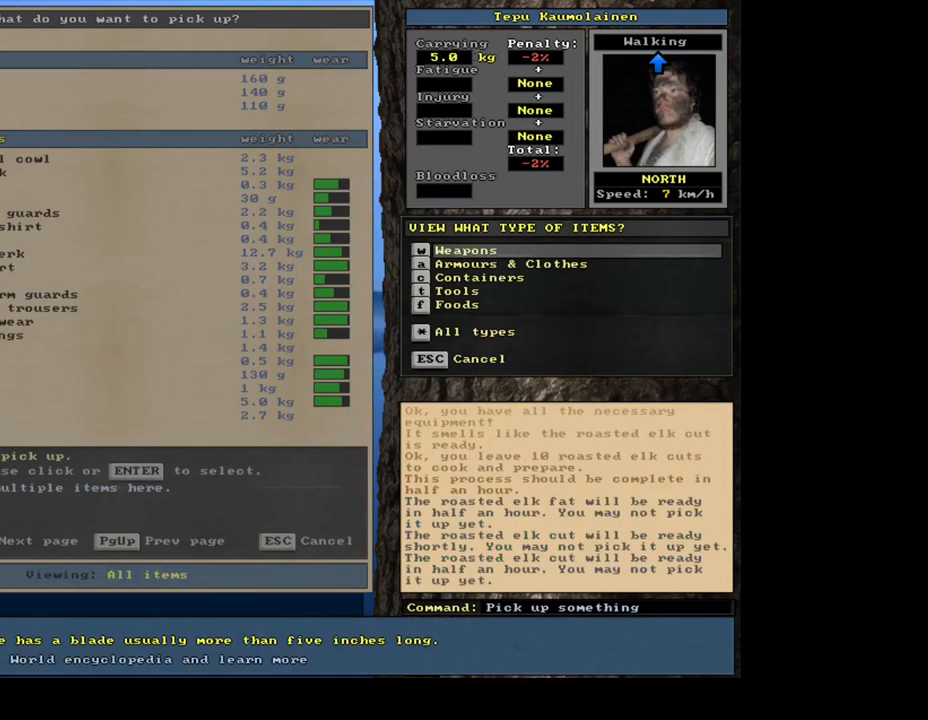
{"keys": [], "mouse": [], "events": [[50, "f", "down"], [84, "tab", "up"], [134, "f", "up"], [350, "return", "down"], [417, "return", "up"]]}
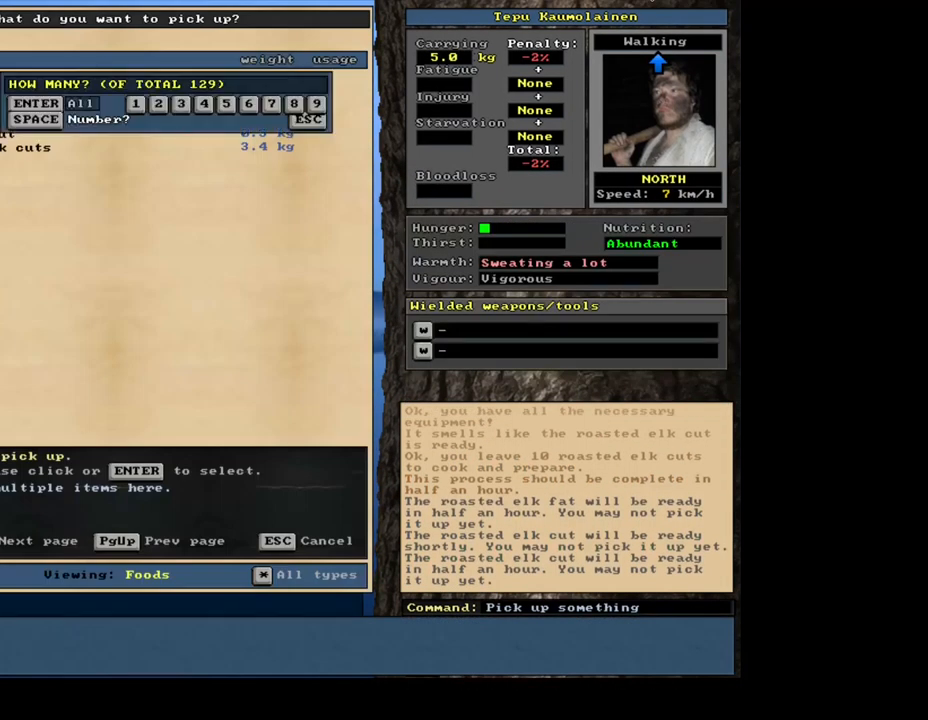
{"keys": [], "mouse": [], "events": [[100, "space", "down"], [184, "space", "up"], [250, "1", "down"], [384, "0", "down"], [384, "1", "up"], [467, "0", "up"]]}
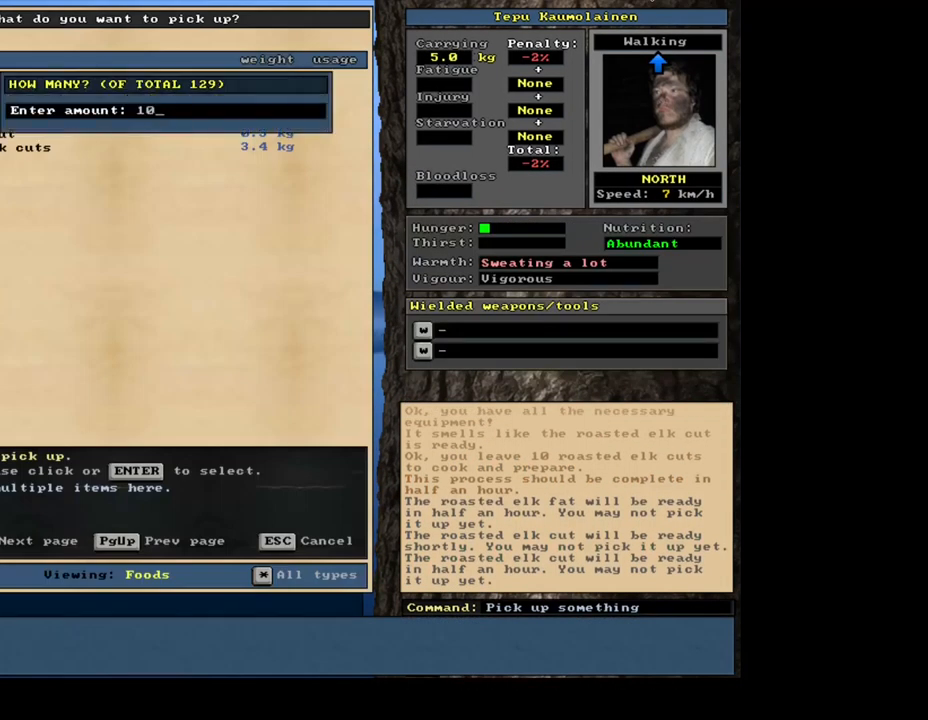
{"keys": [], "mouse": [], "events": [[117, "return", "down"], [217, "return", "up"], [250, "space", "down"], [350, "space", "up"]]}
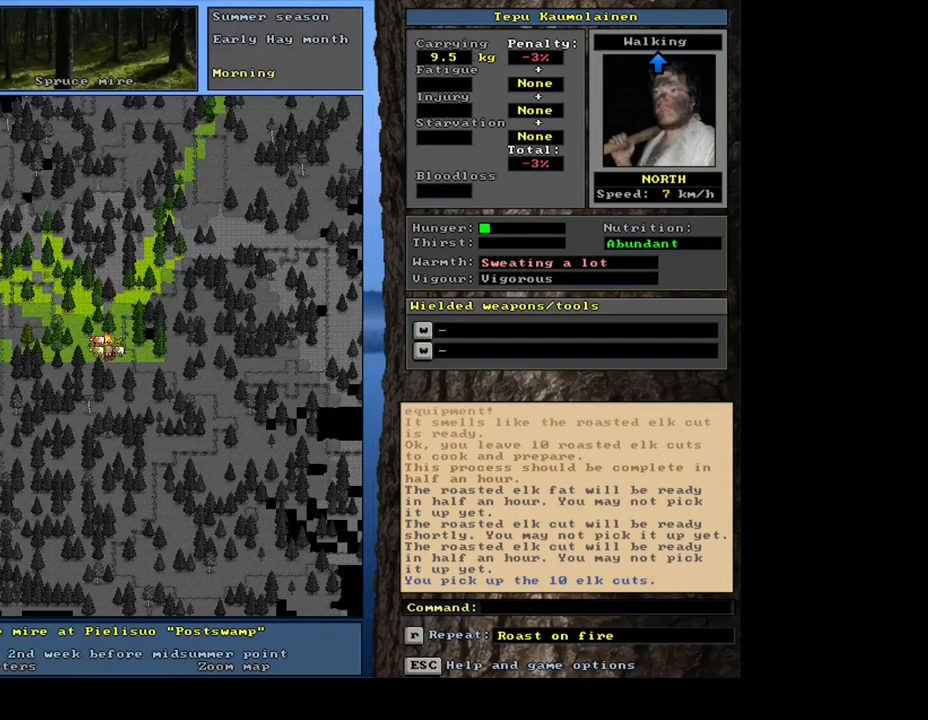
{"keys": ["return"], "mouse": [], "events": [[17, "alt_l", "down"], [84, "c", "down"], [167, "c", "up"], [200, "alt_l", "up"], [250, "r", "down"], [334, "r", "up"], [467, "return", "down"]]}
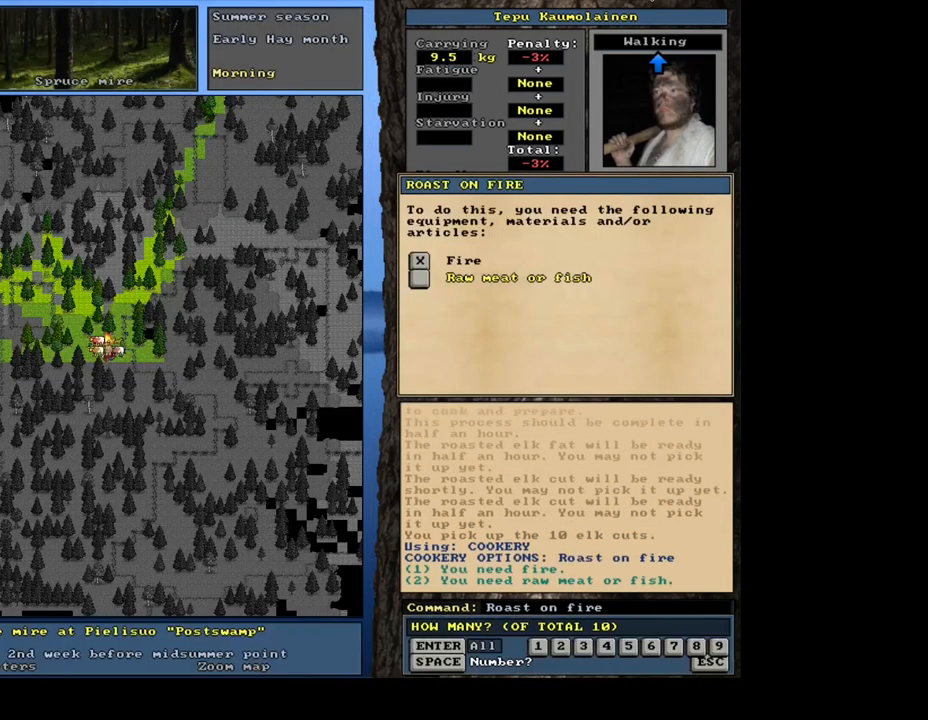
{"keys": [], "mouse": [], "events": [[17, "return", "up"], [84, "return", "down"], [167, "return", "up"], [184, "space", "down"], [300, "space", "up"]]}
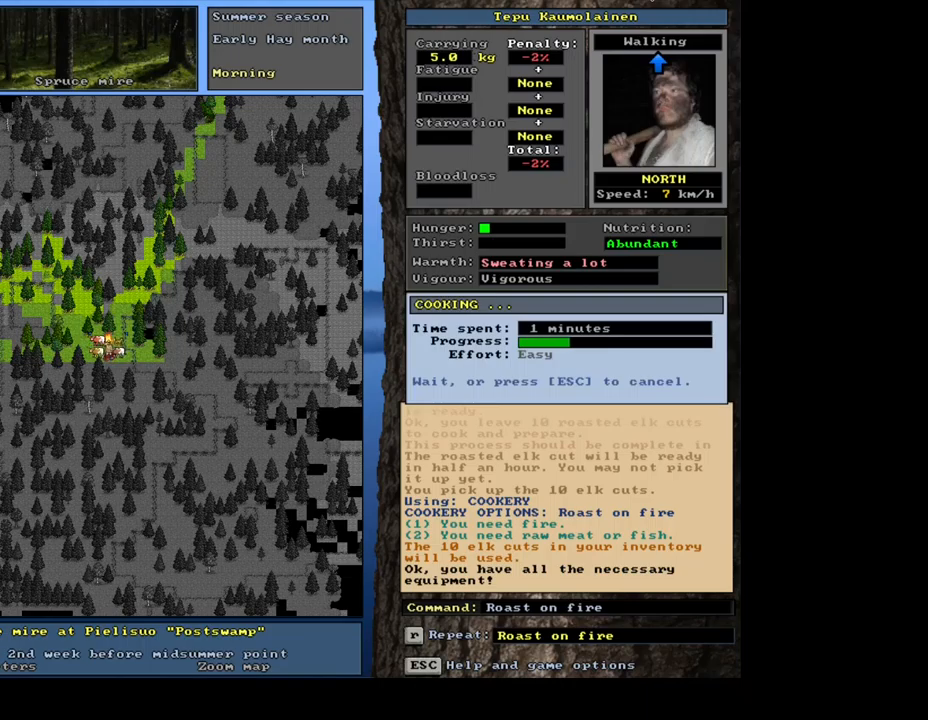
{"keys": [], "mouse": [], "events": []}
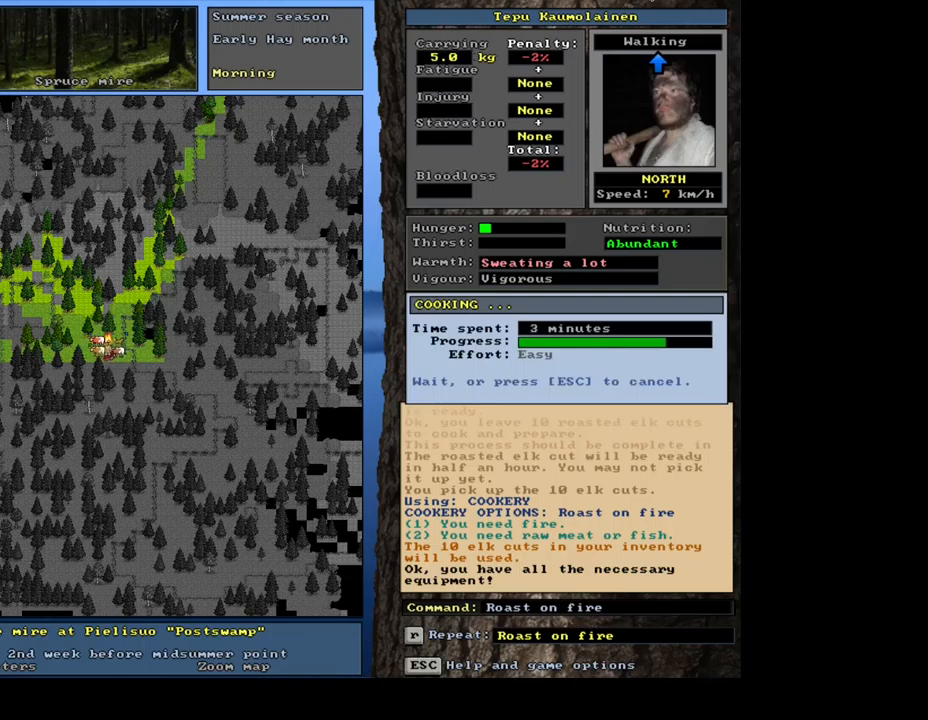
{"keys": [], "mouse": [], "events": []}
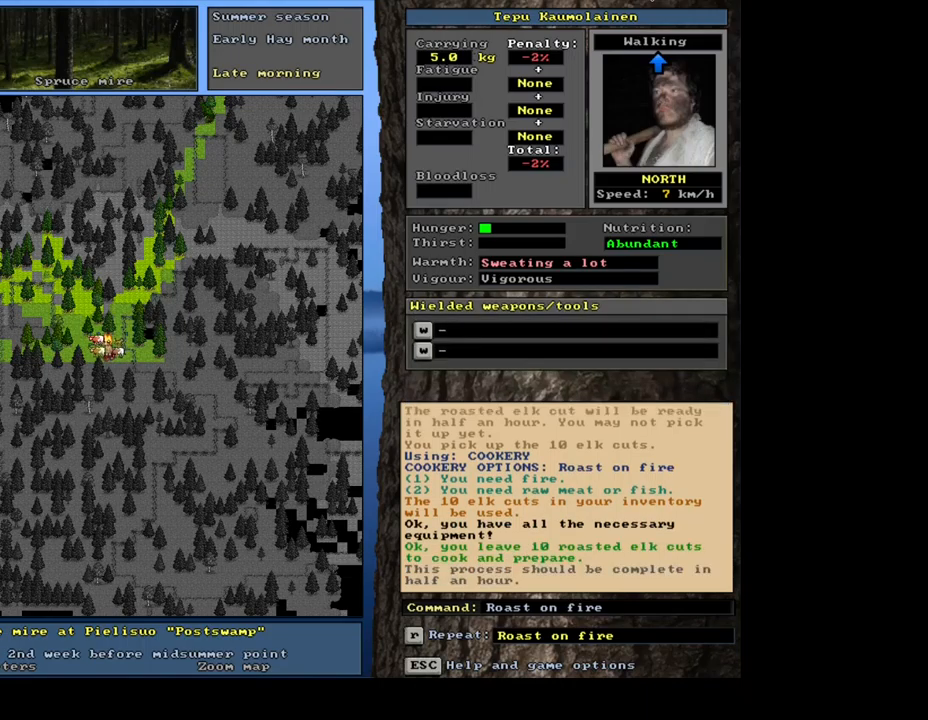
{"keys": ["return"], "mouse": [], "events": [[33, "g", "down"], [117, "g", "up"], [167, "tab", "down"], [267, "f", "down"], [283, "tab", "up"], [350, "f", "up"], [467, "return", "down"]]}